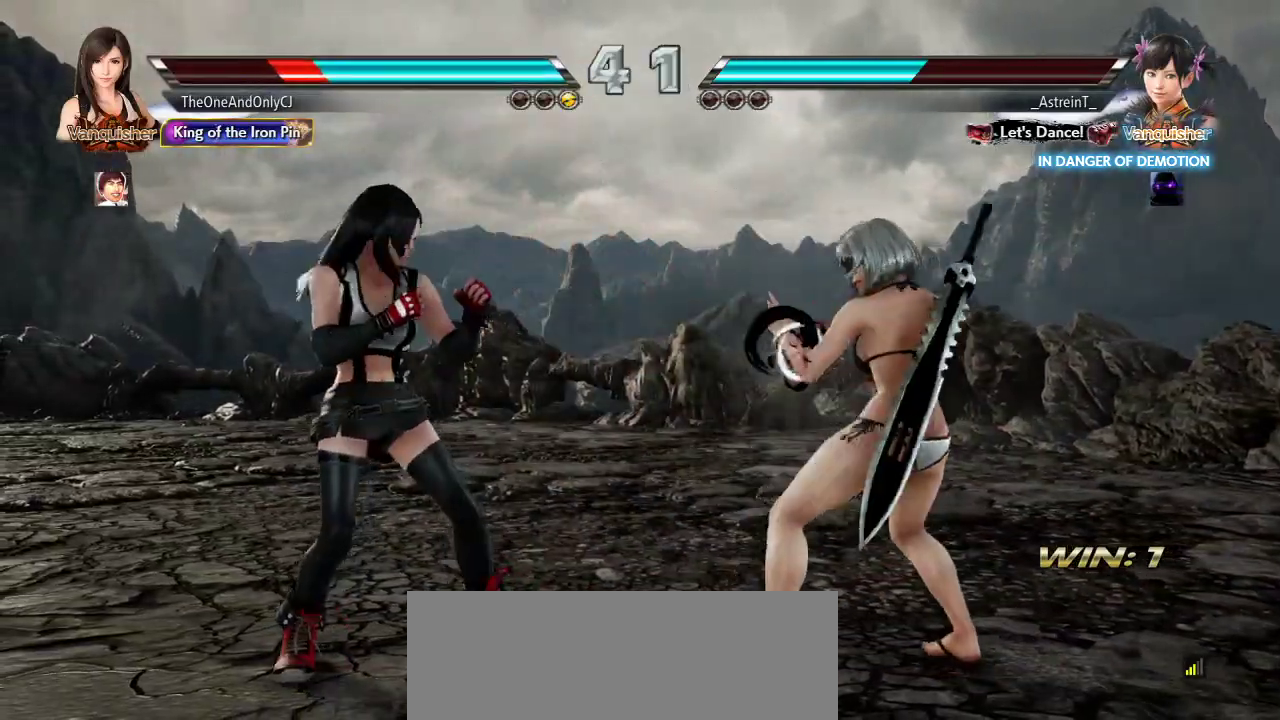
Gameplay with a controller (arcade stick); each line is a JSON object with the inputs held at the frame after it (dt_ms = milliseconds from this image to that frame). "events" lists button and stick changes between this image and that frame as [ms after this image, input, new state], when the widget could be followed in between. Not read: L3 R3.
{"dt_ms": 500, "buttons": [], "left_stick": "left", "events": [[33, "left_stick", "down"], [250, "left_stick", "center"], [317, "left_stick", "left"], [400, "left_stick", "center"], [467, "left_stick", "left"]]}
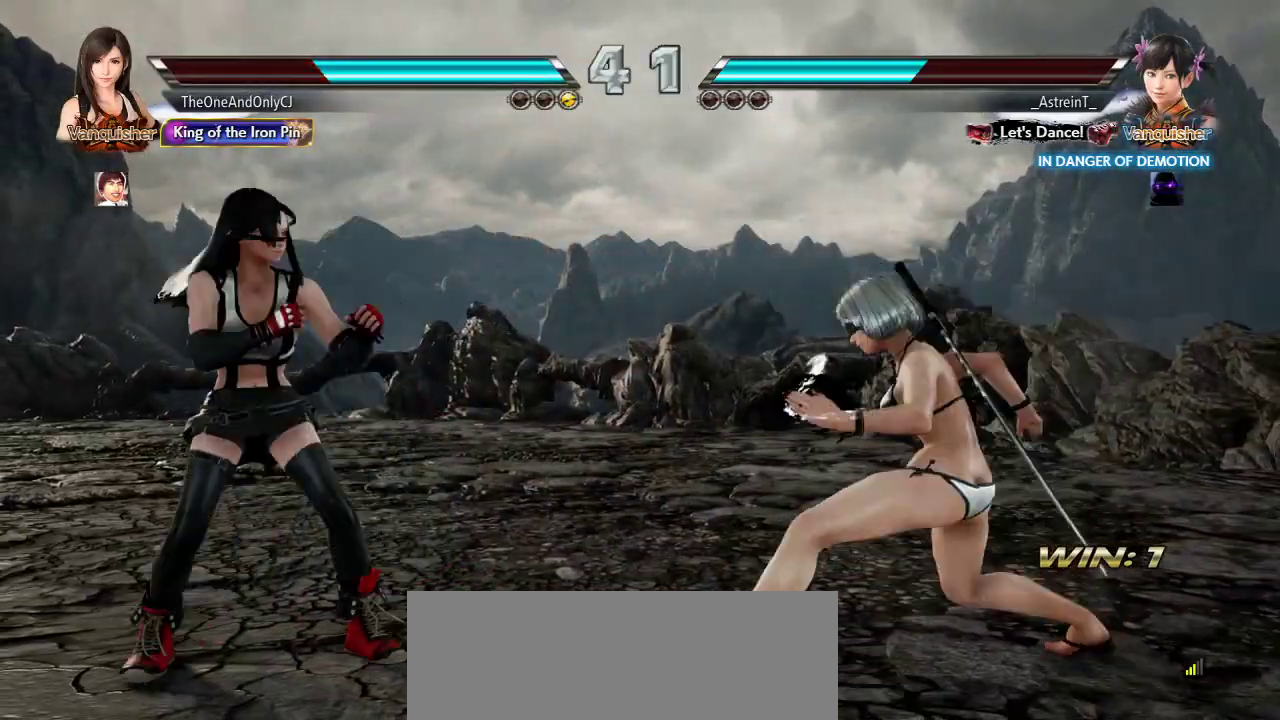
{"dt_ms": 500, "buttons": [], "left_stick": "center", "events": [[67, "left_stick", "center"], [133, "left_stick", "down"], [183, "left_stick", "center"]]}
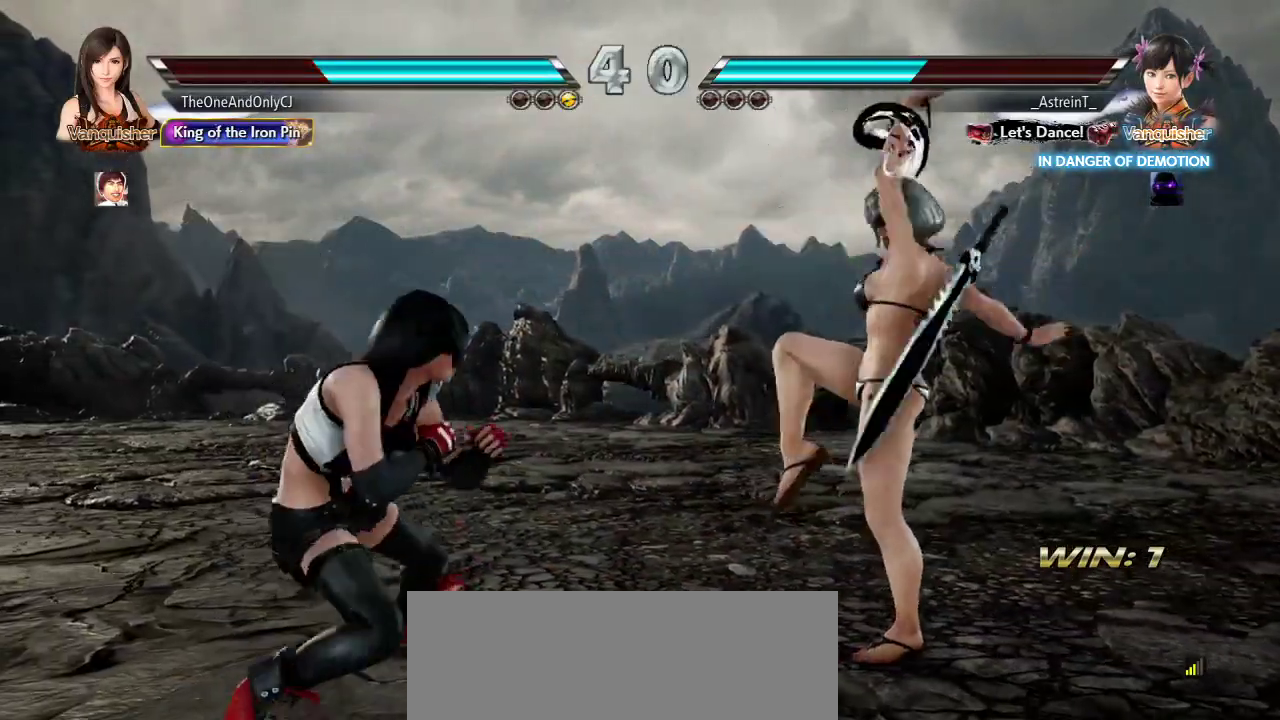
{"dt_ms": 500, "buttons": ["CROSS"], "left_stick": "center", "events": [[117, "SQUARE", "down"], [183, "SQUARE", "up"], [217, "TRIANGLE", "down"], [300, "TRIANGLE", "up"], [350, "CROSS", "down"], [417, "CROSS", "up"], [450, "CROSS", "down"]]}
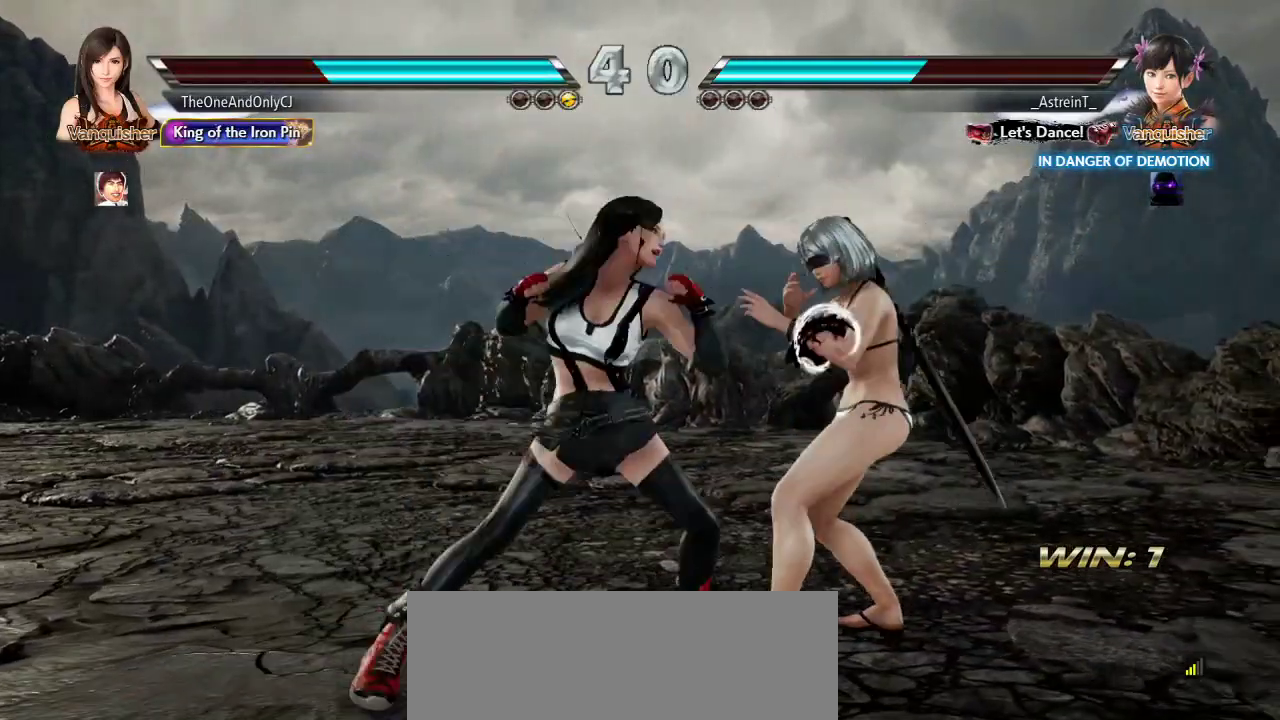
{"dt_ms": 500, "buttons": [], "left_stick": "center", "events": [[17, "CROSS", "up"]]}
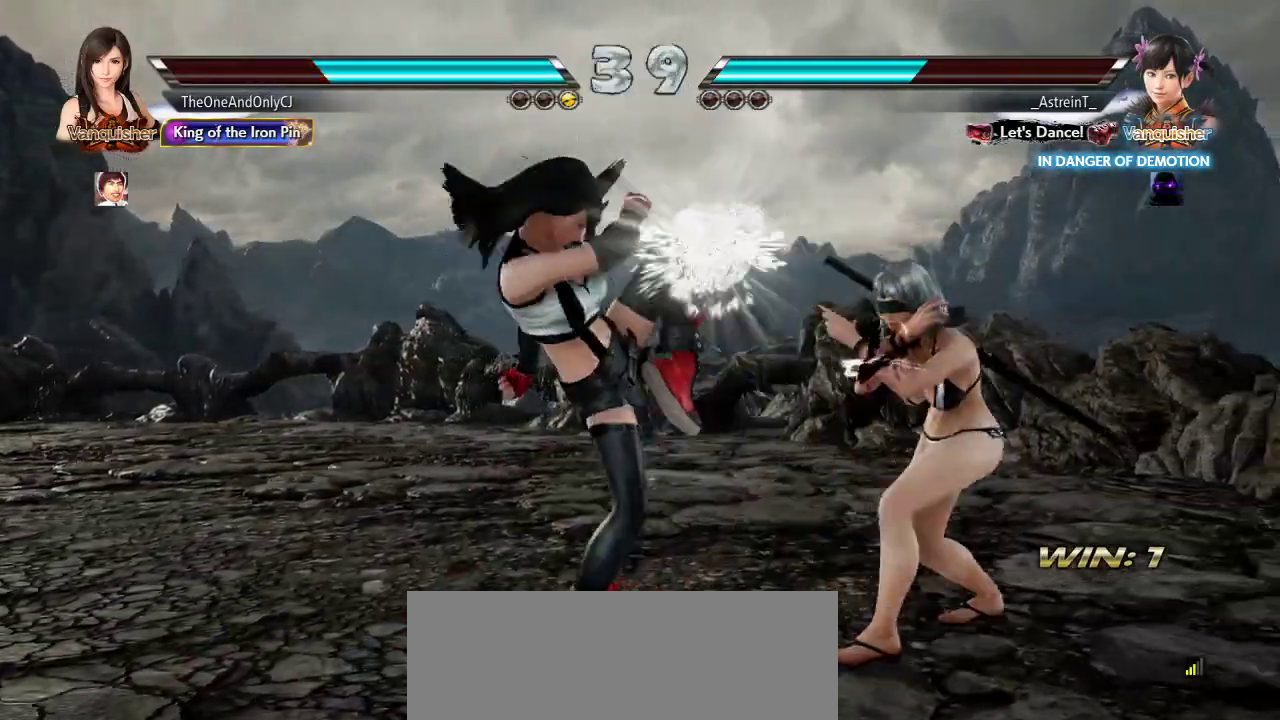
{"dt_ms": 500, "buttons": [], "left_stick": "left", "events": [[167, "left_stick", "left"]]}
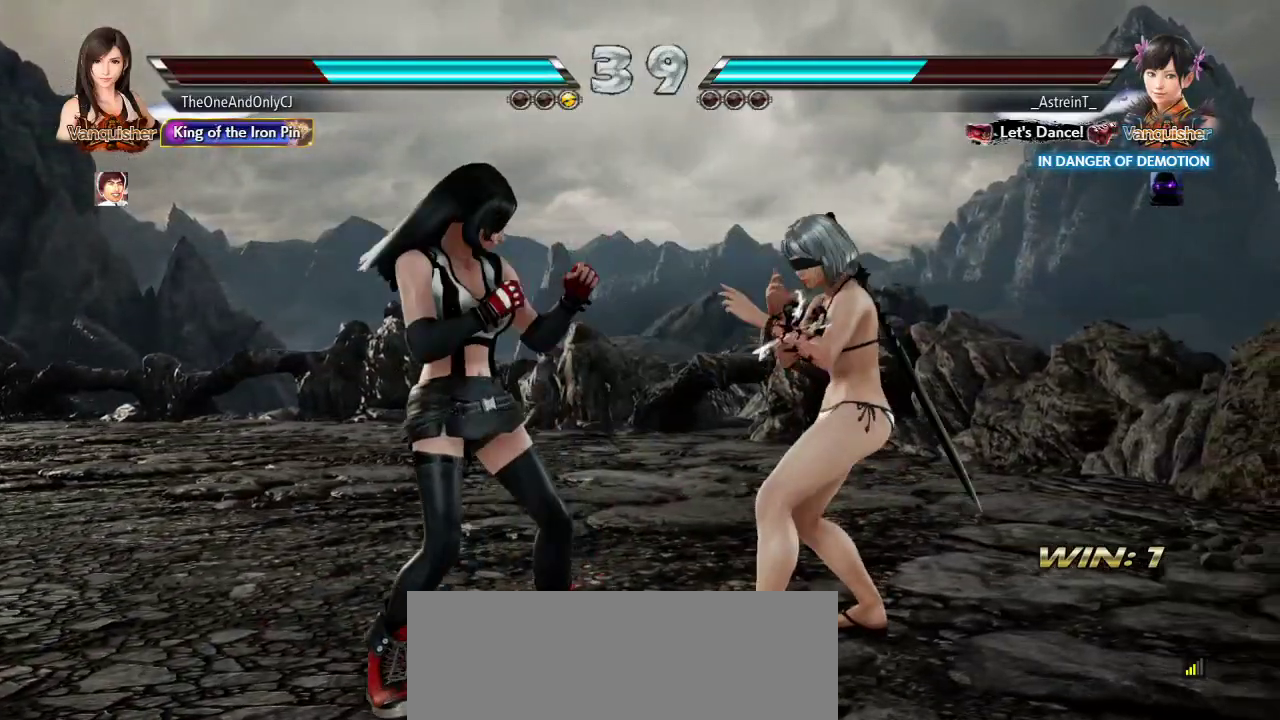
{"dt_ms": 500, "buttons": [], "left_stick": "down"}
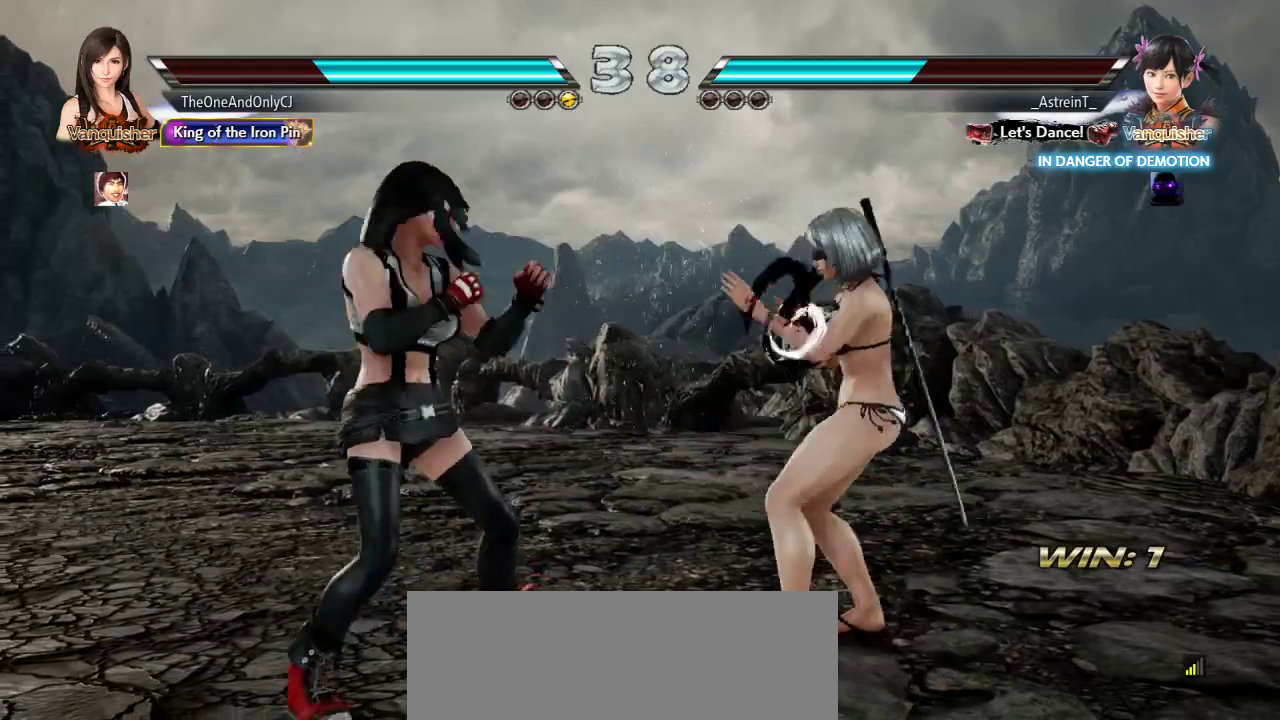
{"dt_ms": 500, "buttons": [], "left_stick": "center", "events": [[267, "left_stick", "center"], [300, "TRIANGLE", "down"], [367, "TRIANGLE", "up"], [400, "SQUARE", "down"], [467, "SQUARE", "up"]]}
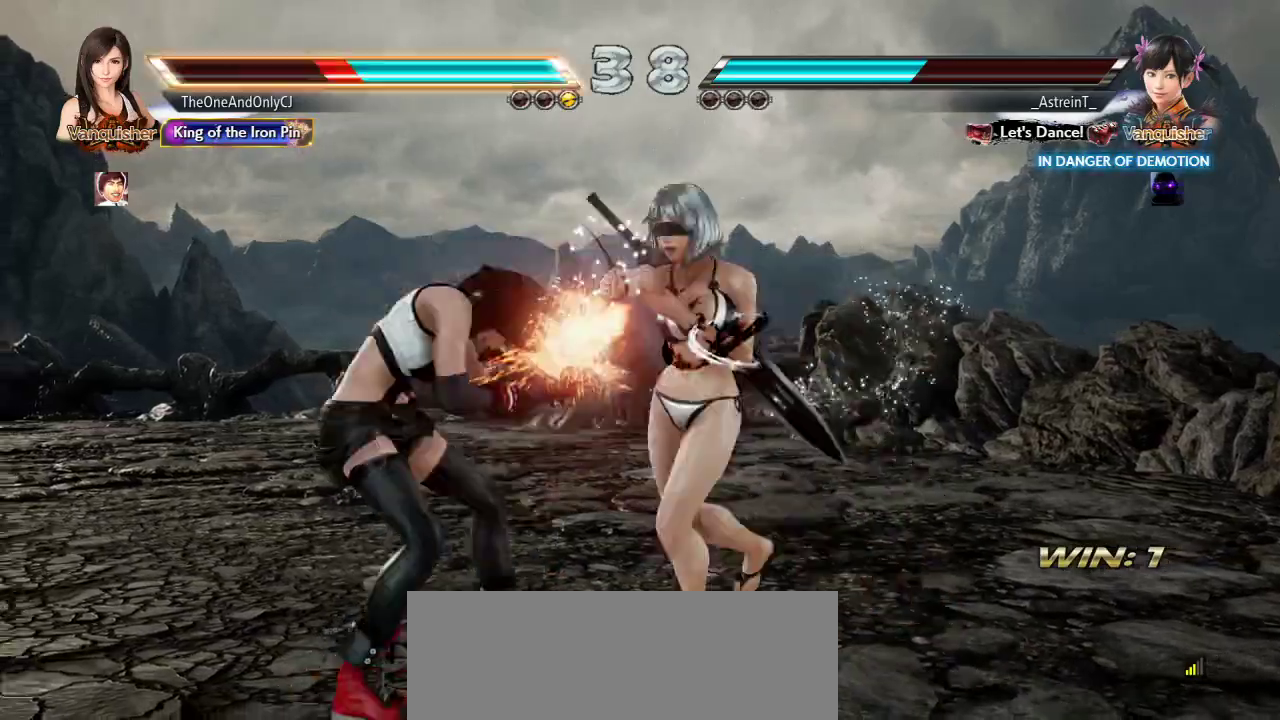
{"dt_ms": 1000, "buttons": [], "left_stick": "center"}
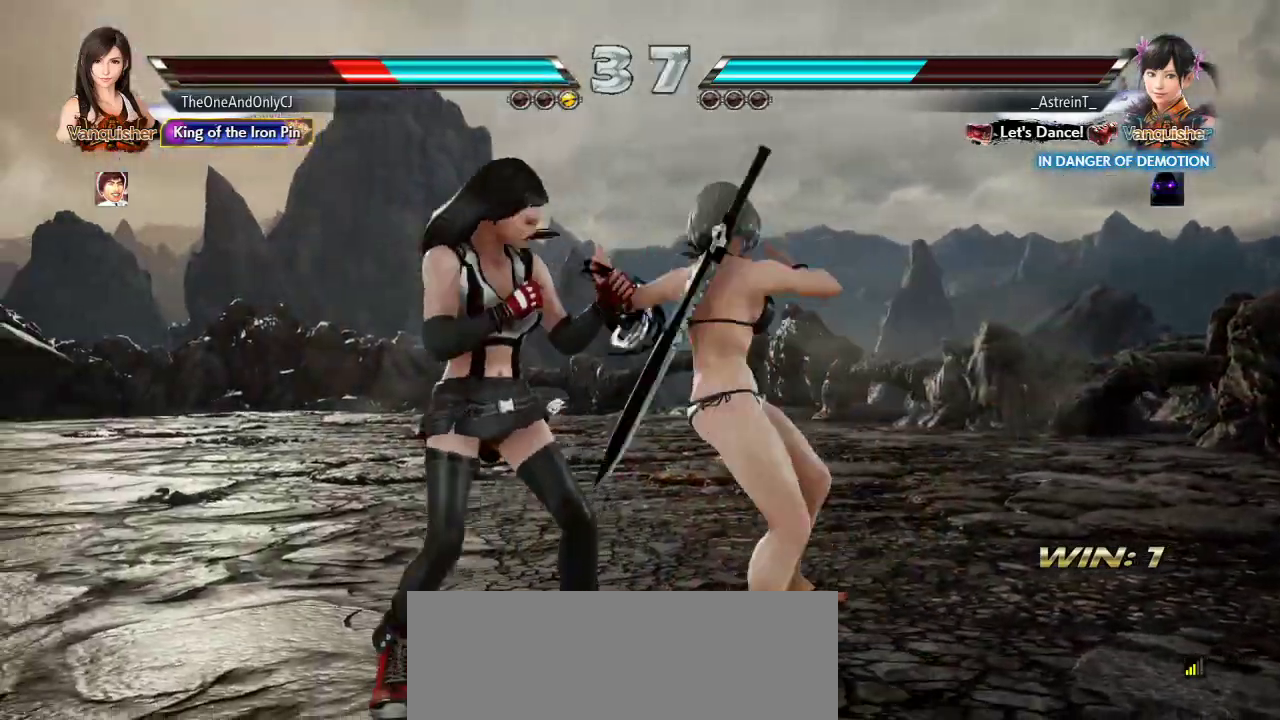
{"dt_ms": 500, "buttons": [], "left_stick": "center"}
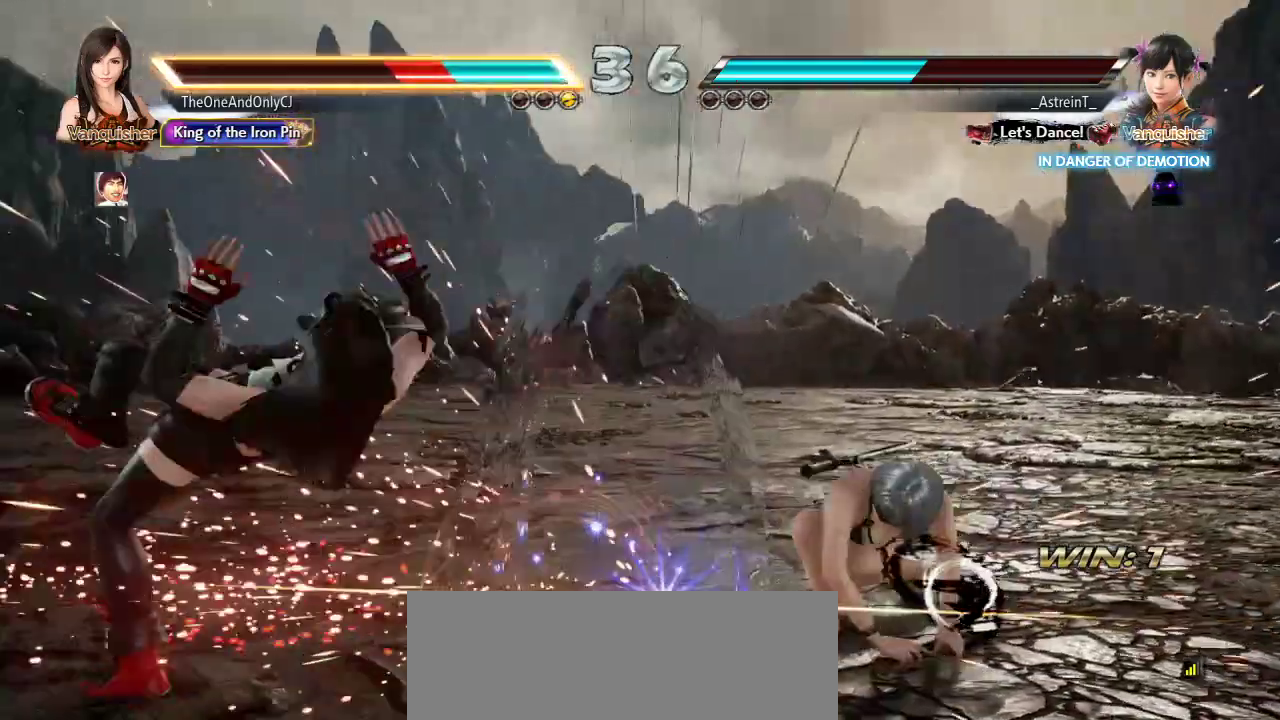
{"dt_ms": 500, "buttons": [], "left_stick": "center", "events": []}
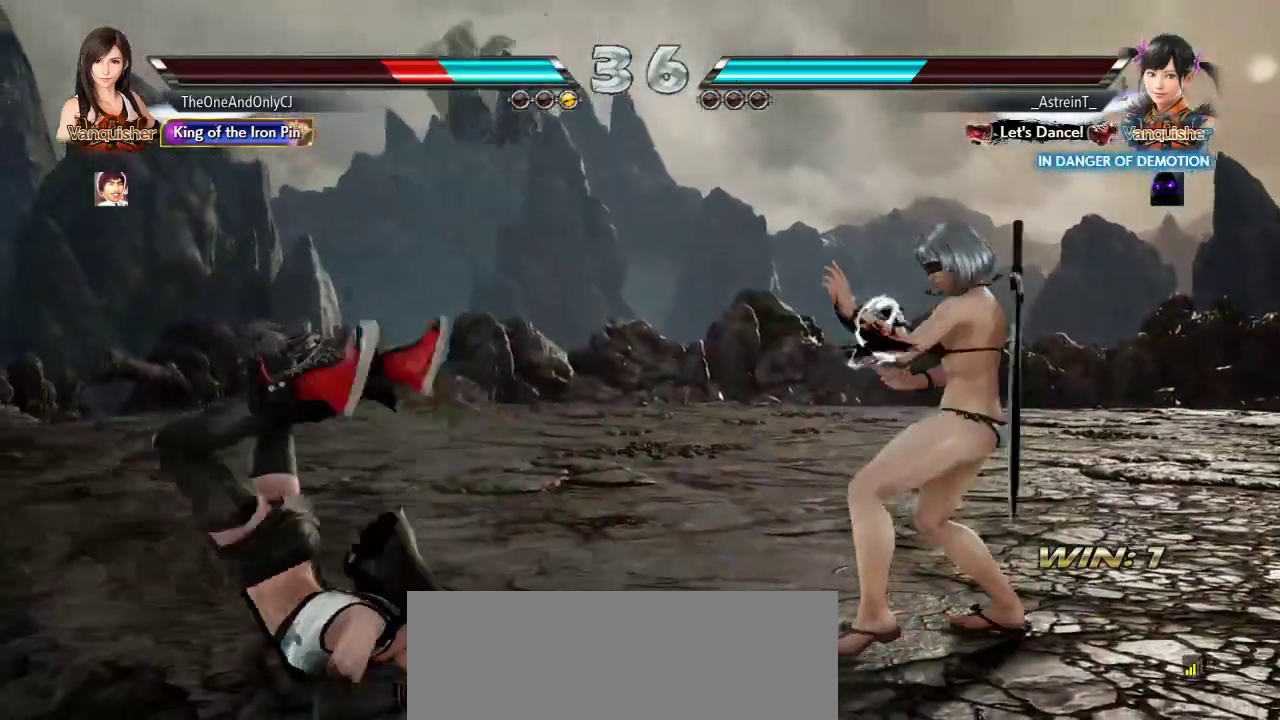
{"dt_ms": 500, "buttons": [], "left_stick": "left", "events": [[233, "left_stick", "left"]]}
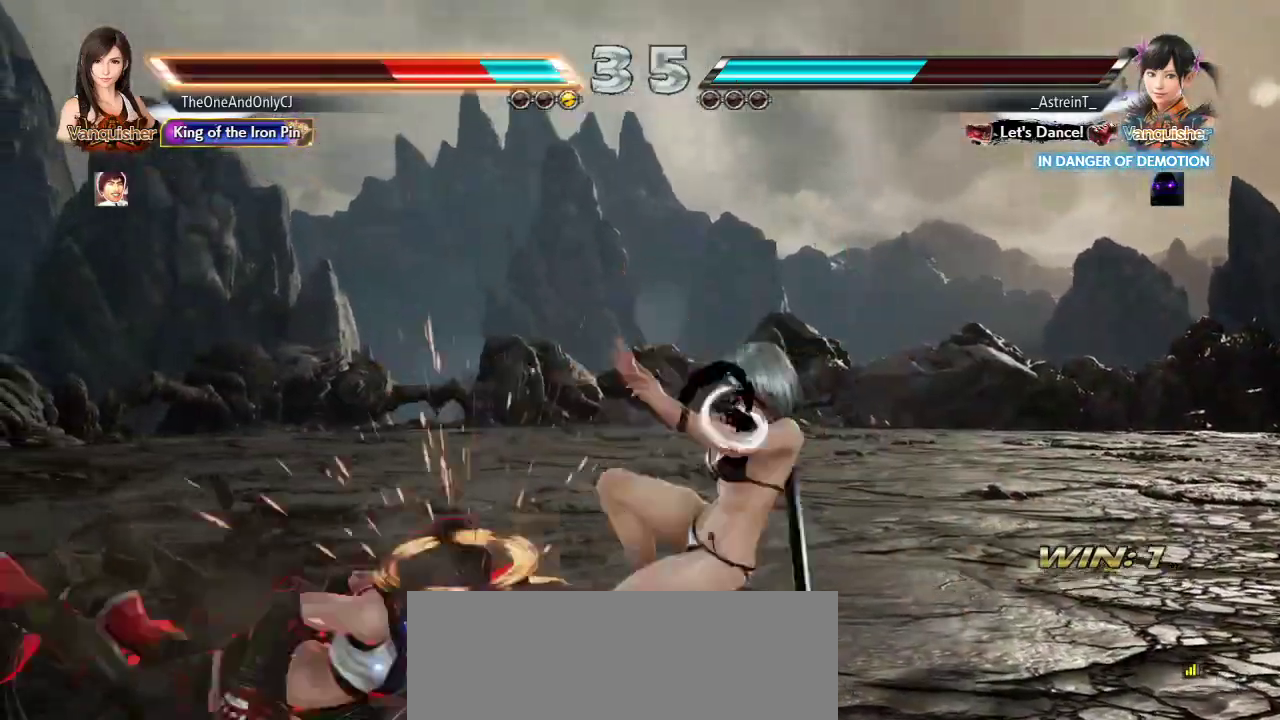
{"dt_ms": 500, "buttons": [], "left_stick": "left"}
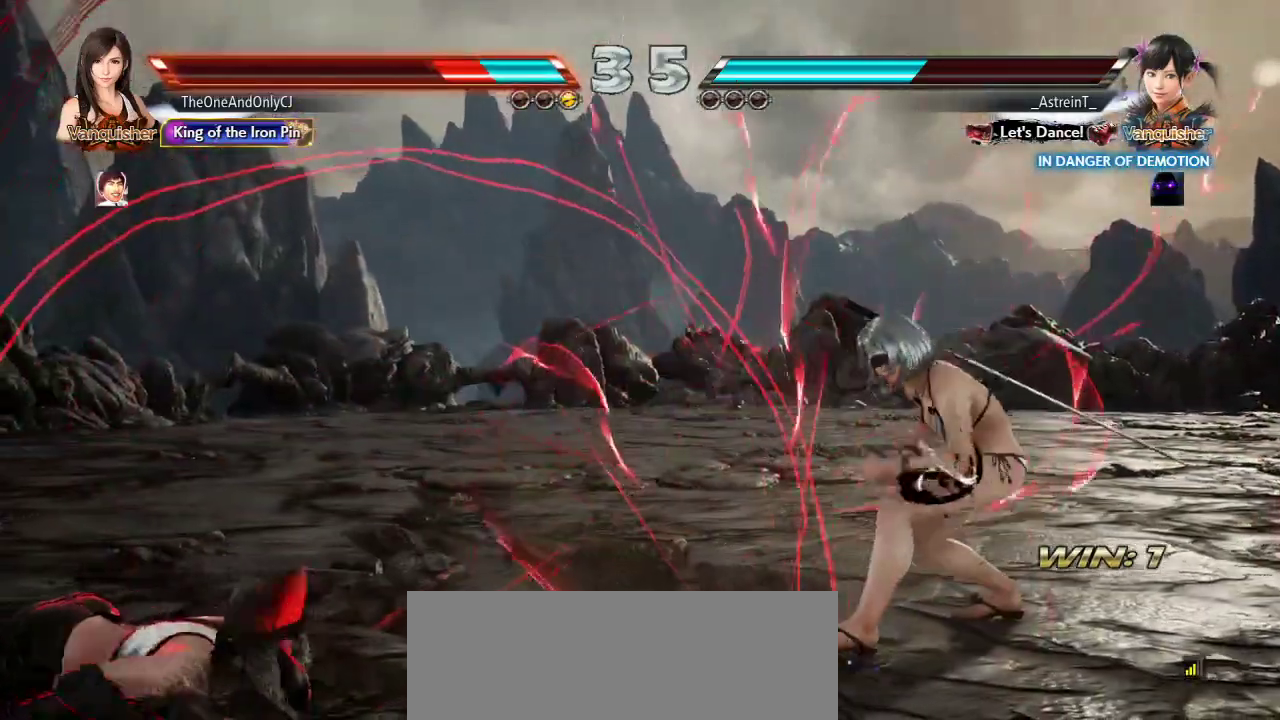
{"dt_ms": 500, "buttons": [], "left_stick": "left", "events": [[83, "left_stick", "center"], [300, "left_stick", "left"], [383, "left_stick", "center"], [450, "left_stick", "left"]]}
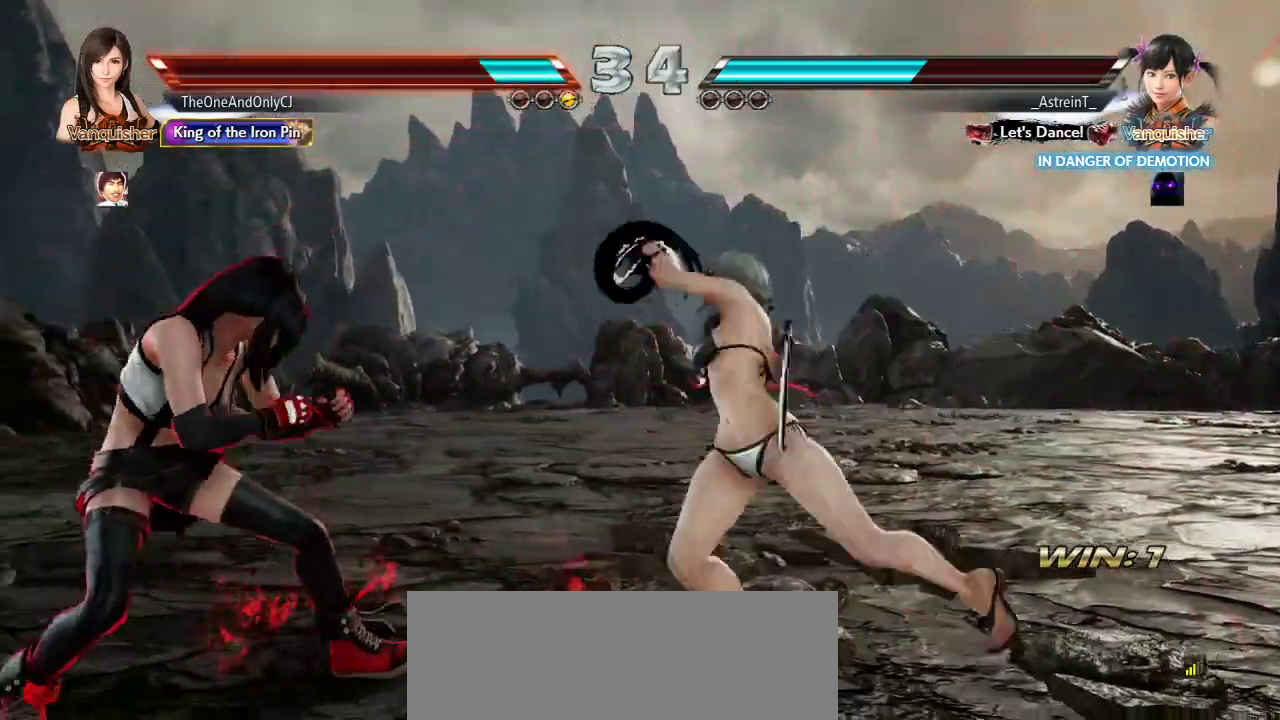
{"dt_ms": 500, "buttons": ["CROSS"], "left_stick": "center", "events": [[383, "left_stick", "center"], [450, "CROSS", "down"]]}
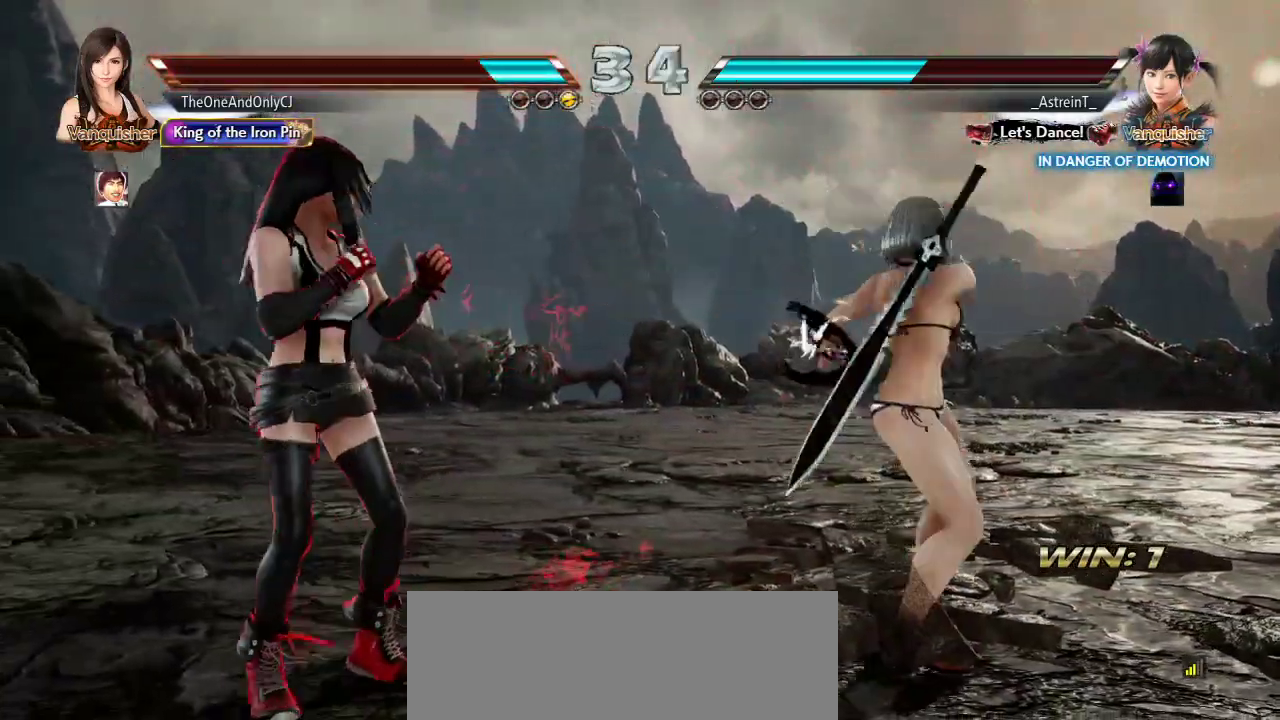
{"dt_ms": 500, "buttons": [], "left_stick": "center", "events": [[33, "CROSS", "up"], [67, "TRIANGLE", "down"], [167, "TRIANGLE", "up"]]}
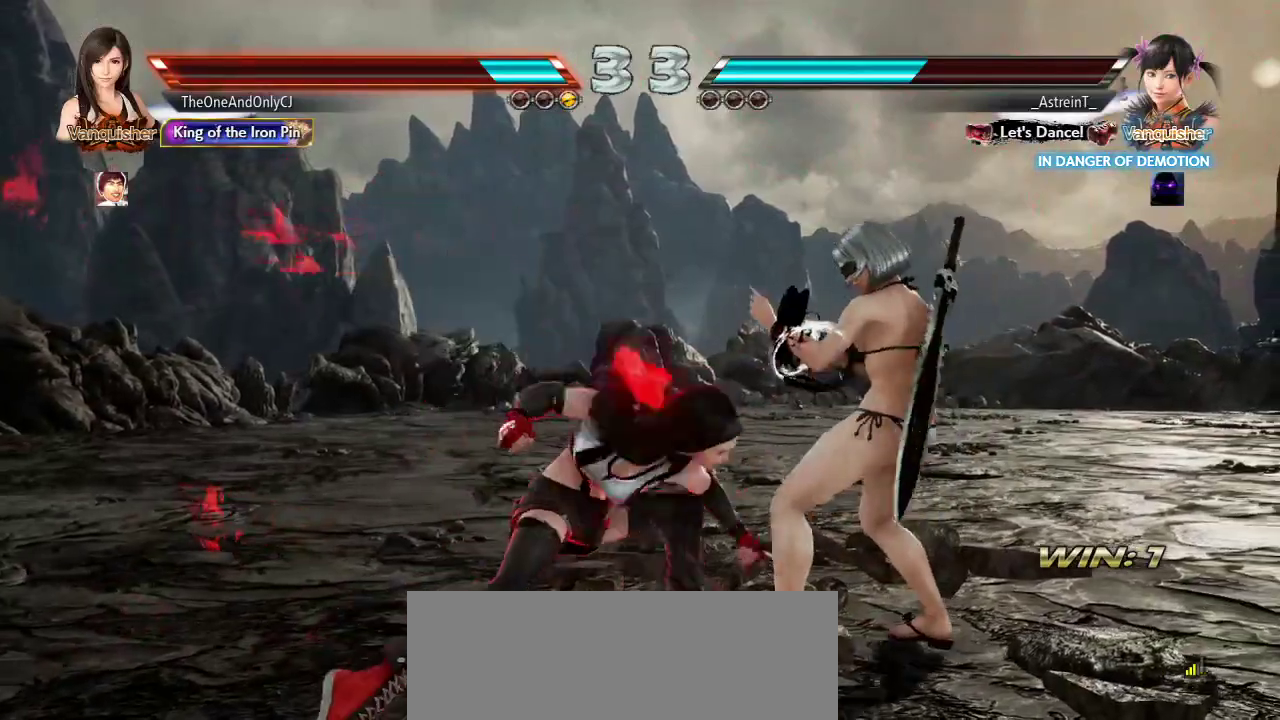
{"dt_ms": 1000, "buttons": [], "left_stick": "left"}
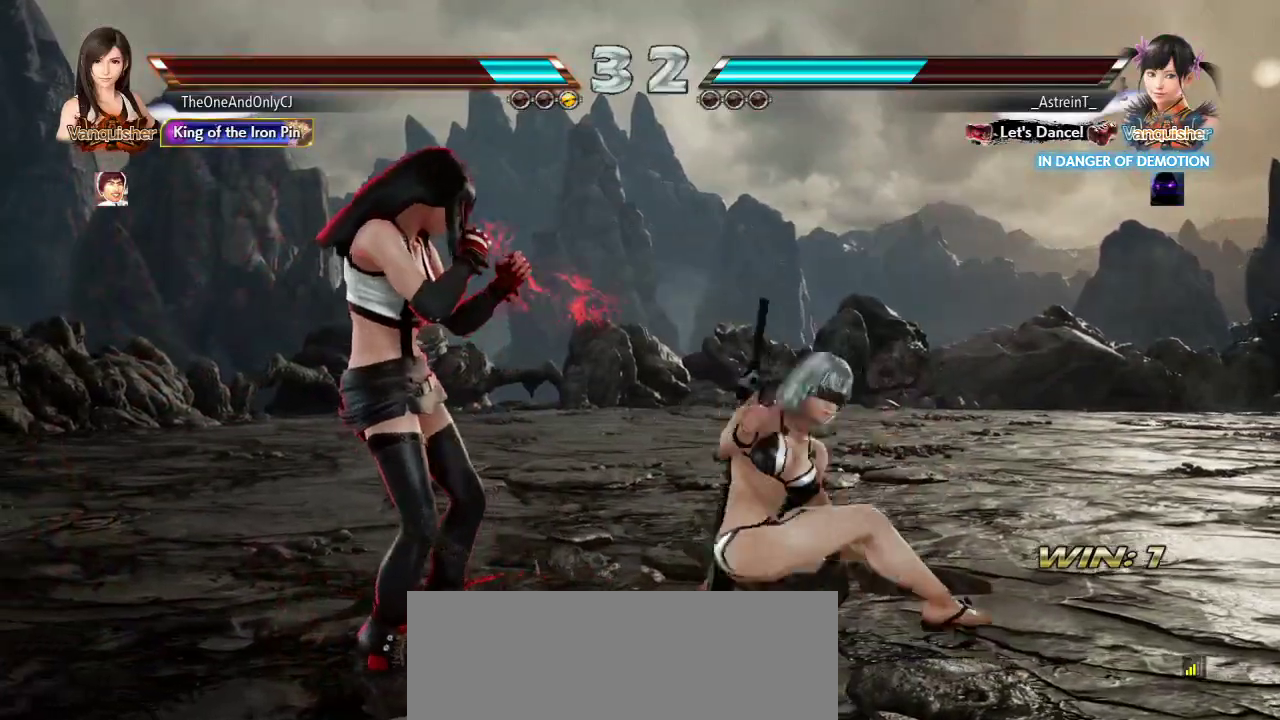
{"dt_ms": 500, "buttons": [], "left_stick": "center", "events": [[33, "left_stick", "down"], [383, "left_stick", "center"], [417, "TRIANGLE", "down"], [467, "TRIANGLE", "up"]]}
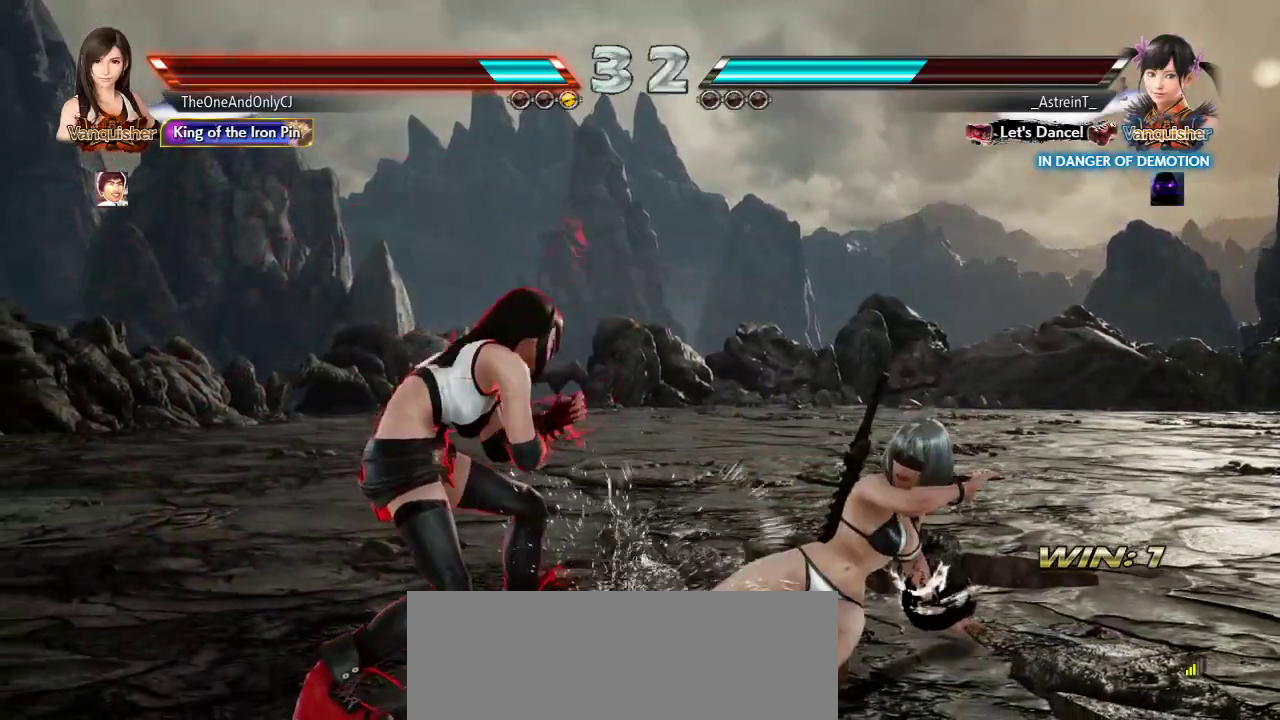
{"dt_ms": 500, "buttons": [], "left_stick": "center", "events": [[83, "SQUARE", "down"], [150, "SQUARE", "up"], [200, "SQUARE", "down"], [250, "SQUARE", "up"]]}
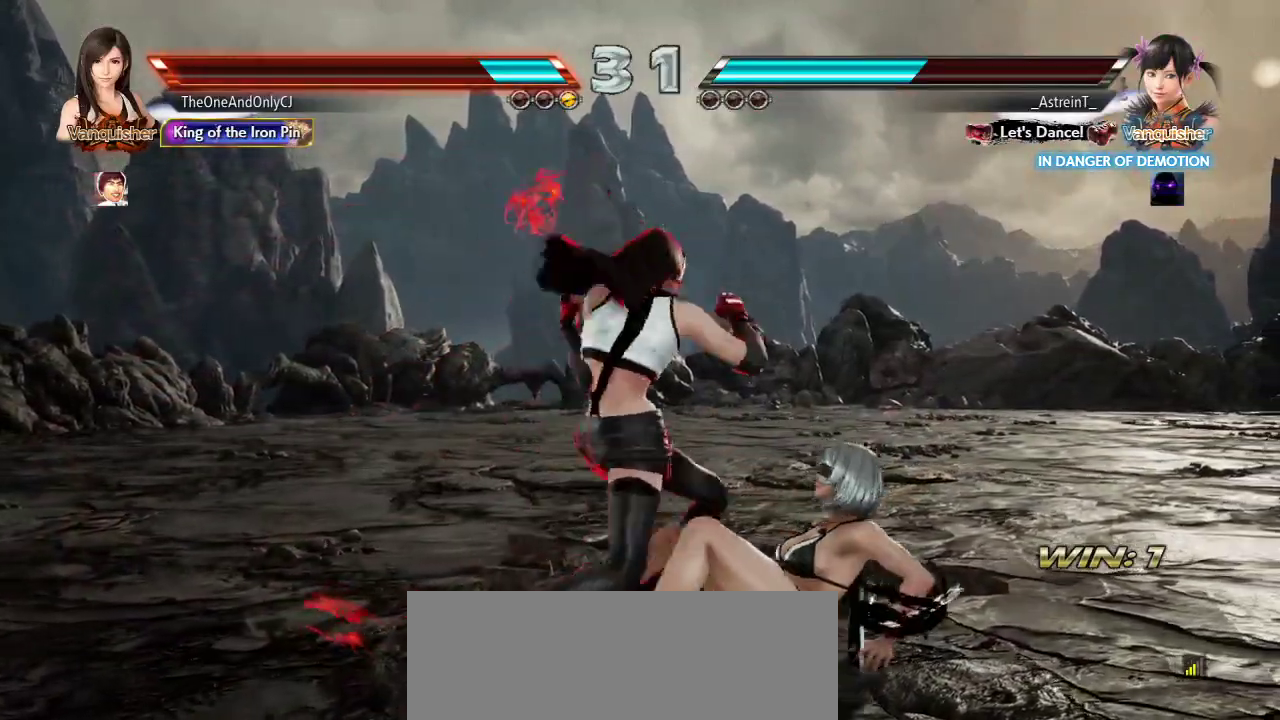
{"dt_ms": 500, "buttons": [], "left_stick": "down-right", "events": [[417, "left_stick", "down-right"]]}
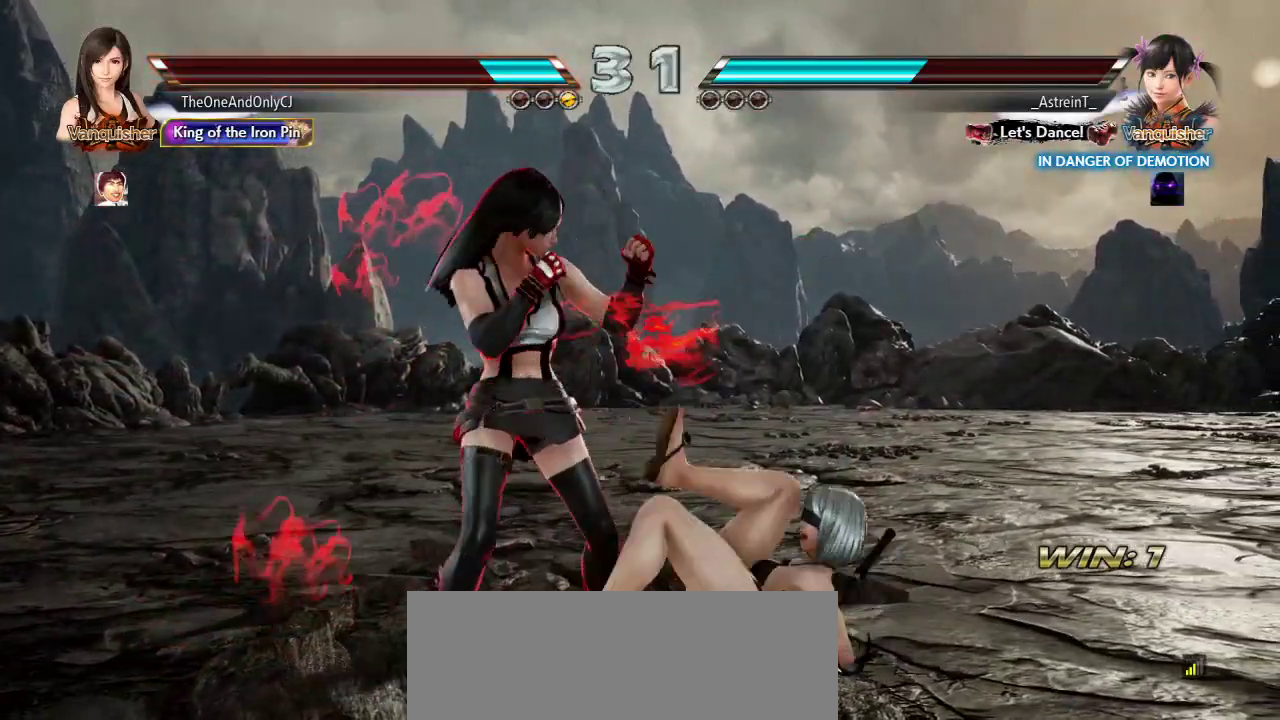
{"dt_ms": 500, "buttons": [], "left_stick": "center", "events": [[367, "left_stick", "center"]]}
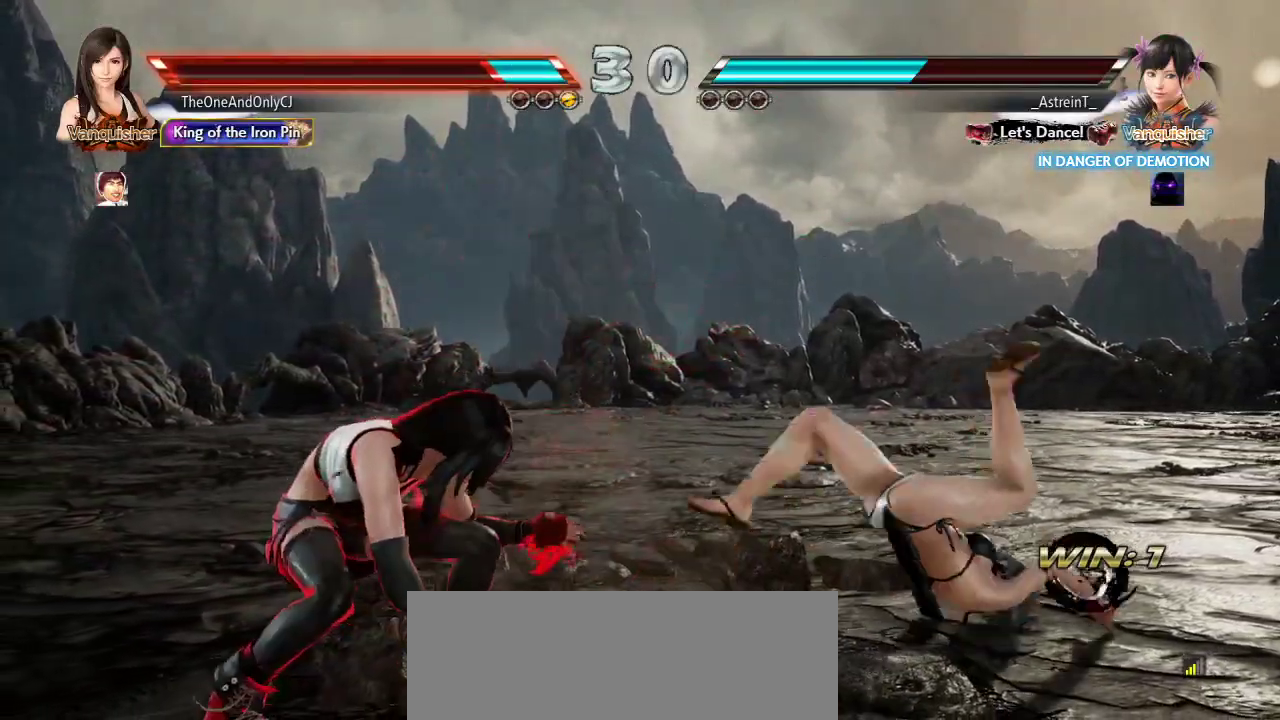
{"dt_ms": 500, "buttons": [], "left_stick": "down", "events": [[117, "left_stick", "left"], [367, "left_stick", "center"], [450, "left_stick", "down"]]}
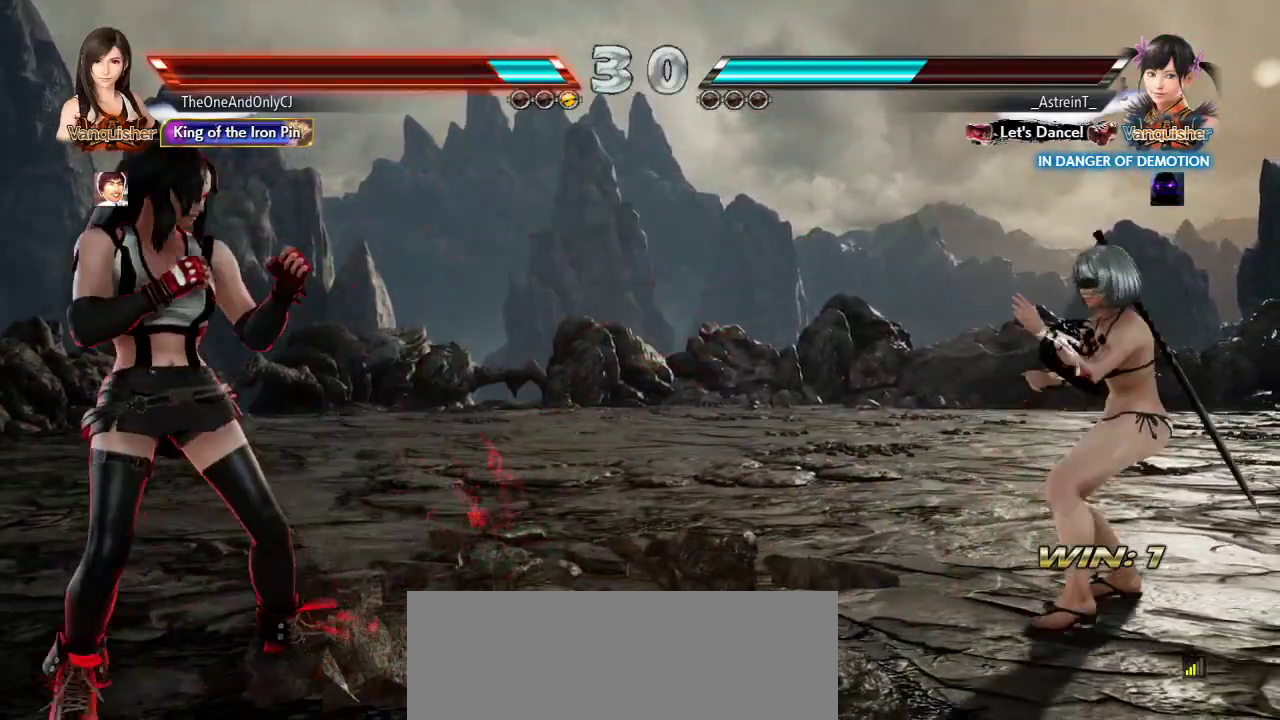
{"dt_ms": 500, "buttons": [], "left_stick": "left", "events": [[50, "left_stick", "center"], [233, "left_stick", "right"], [283, "left_stick", "center"], [350, "left_stick", "left"], [417, "left_stick", "center"], [483, "left_stick", "left"]]}
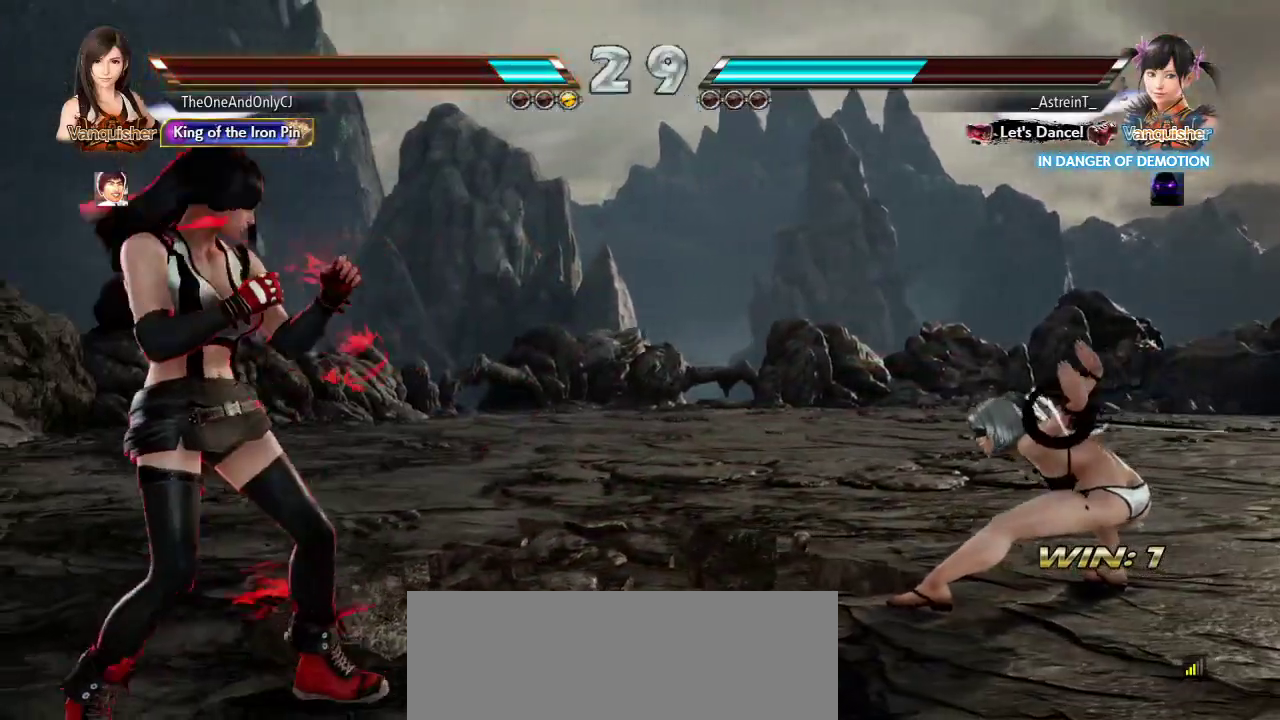
{"dt_ms": 500, "buttons": [], "left_stick": "left", "events": [[83, "left_stick", "center"], [133, "left_stick", "down"], [183, "left_stick", "center"], [450, "left_stick", "left"]]}
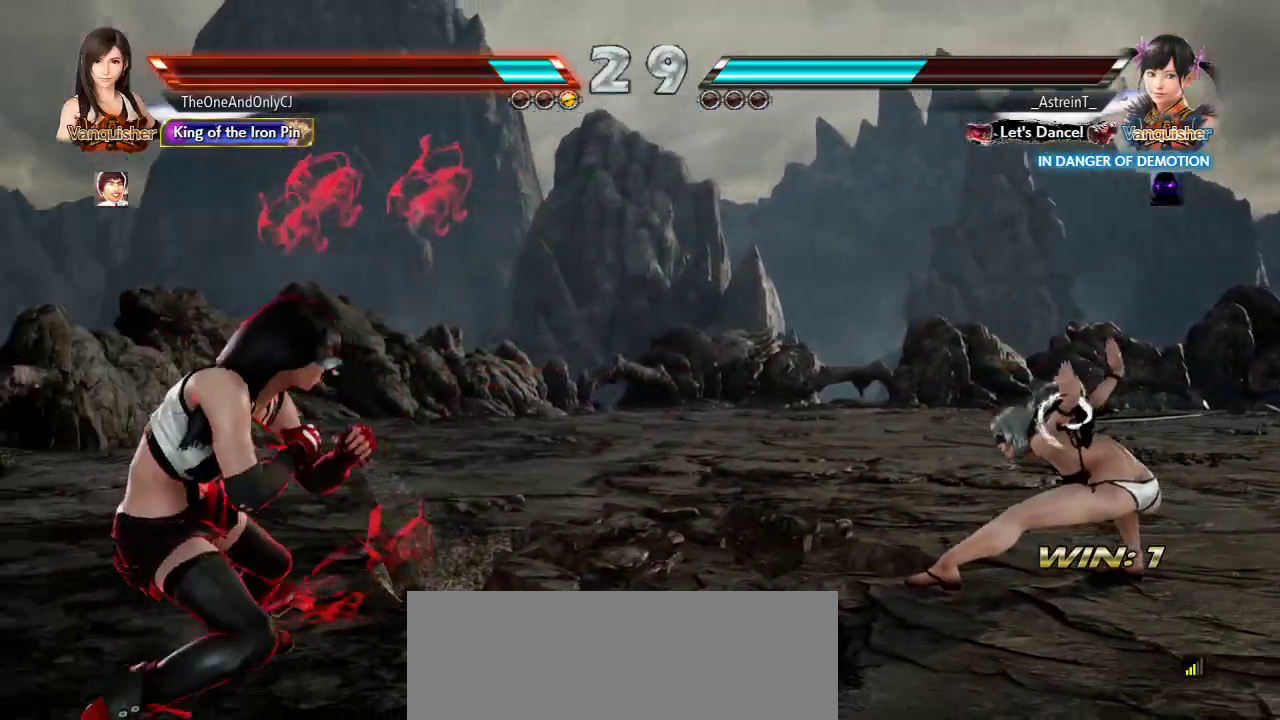
{"dt_ms": 500, "buttons": [], "left_stick": "center", "events": [[33, "left_stick", "center"], [100, "left_stick", "left"], [183, "left_stick", "center"], [267, "left_stick", "down"], [333, "left_stick", "center"]]}
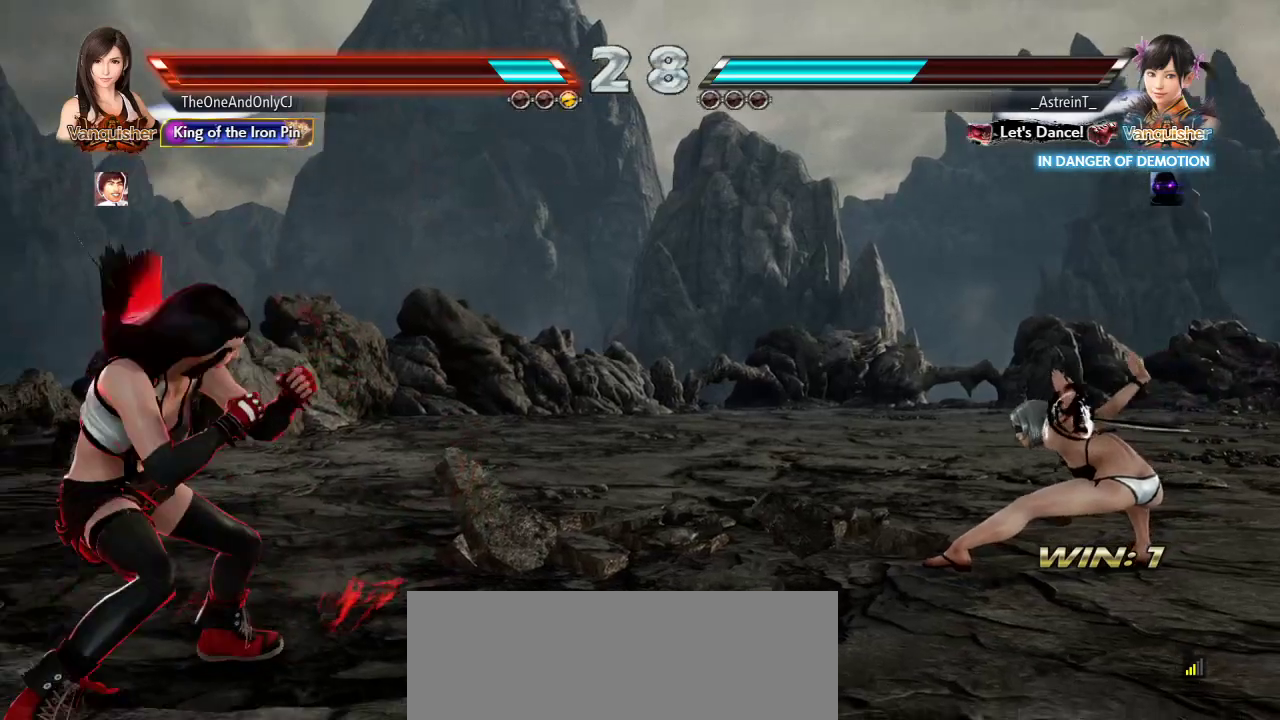
{"dt_ms": 500, "buttons": [], "left_stick": "center", "events": []}
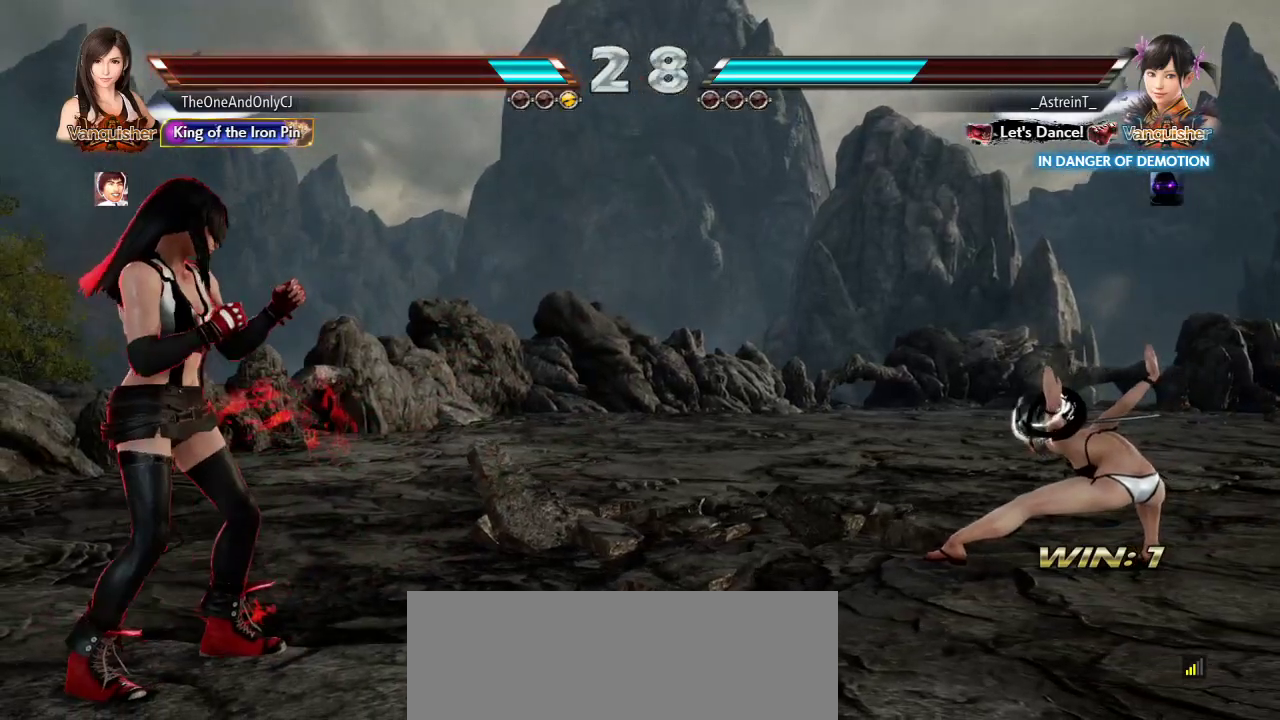
{"dt_ms": 500, "buttons": [], "left_stick": "right", "events": [[500, "left_stick", "right"]]}
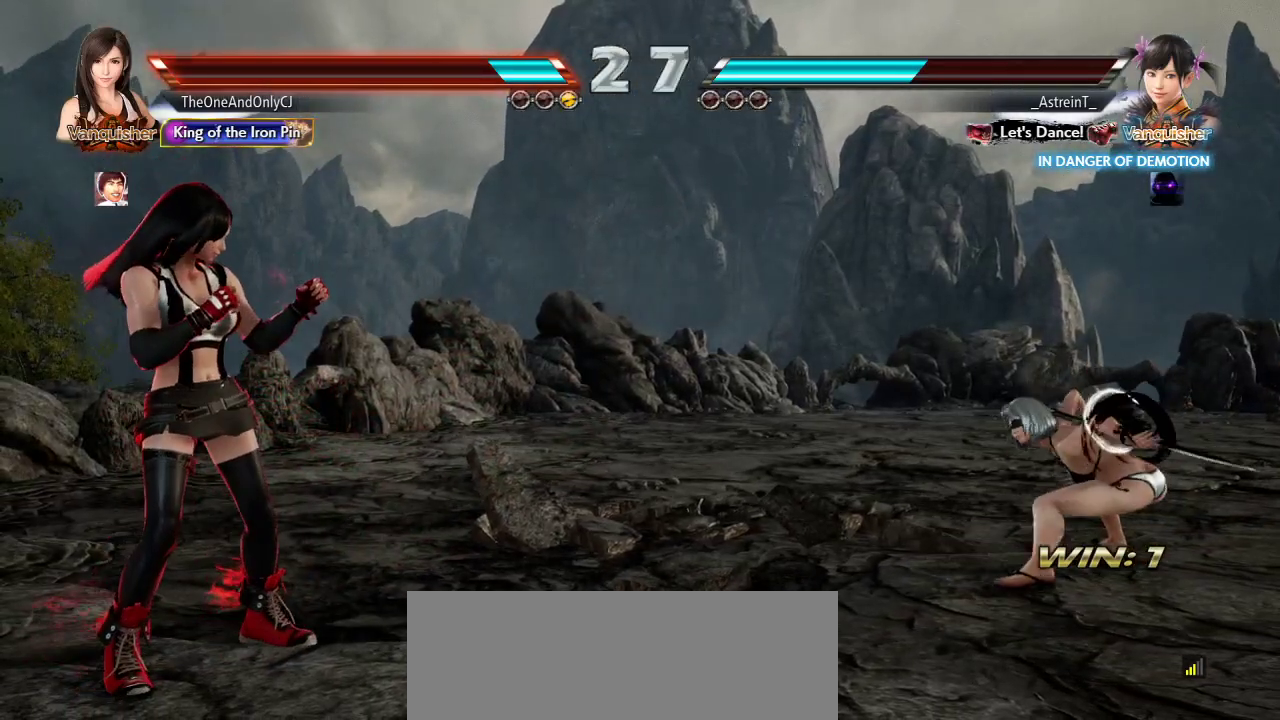
{"dt_ms": 500, "buttons": [], "left_stick": "center", "events": [[67, "left_stick", "center"], [133, "left_stick", "right"], [317, "left_stick", "center"], [383, "left_stick", "left"], [450, "left_stick", "center"]]}
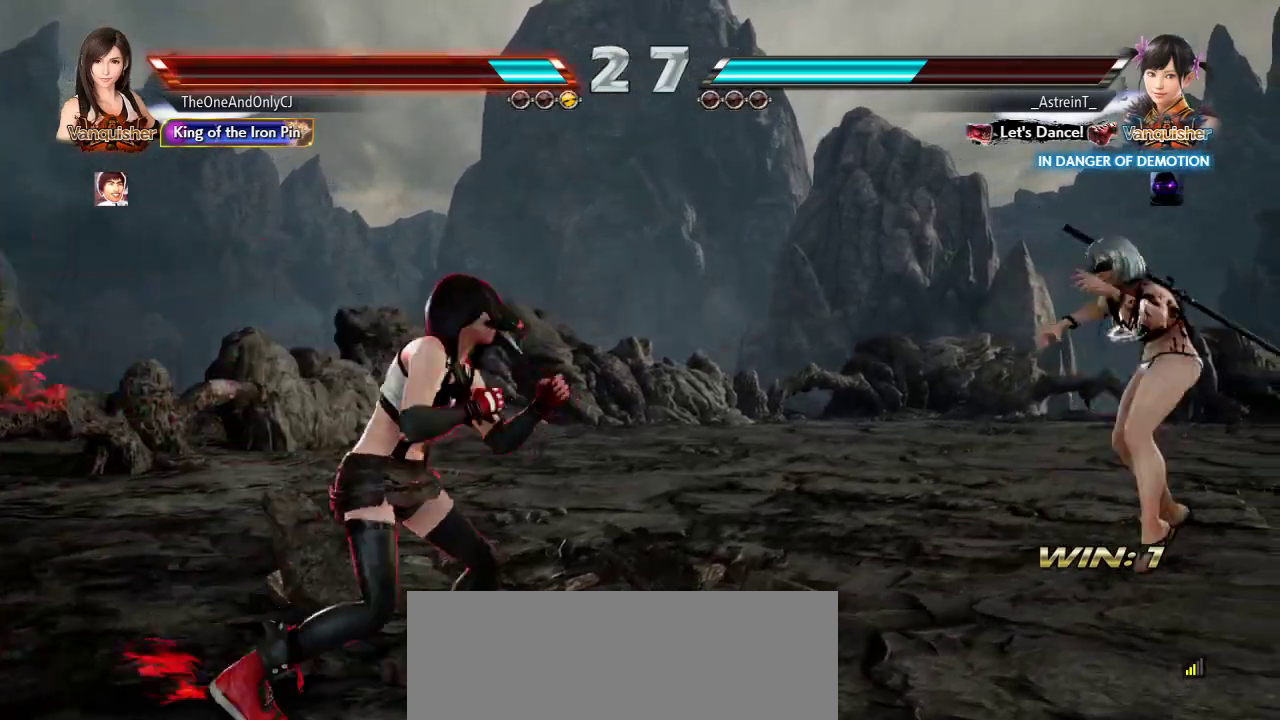
{"dt_ms": 500, "buttons": [], "left_stick": "right", "events": [[17, "left_stick", "left"], [83, "left_stick", "center"], [133, "left_stick", "down"], [217, "left_stick", "center"], [333, "left_stick", "right"], [417, "left_stick", "center"], [483, "left_stick", "right"]]}
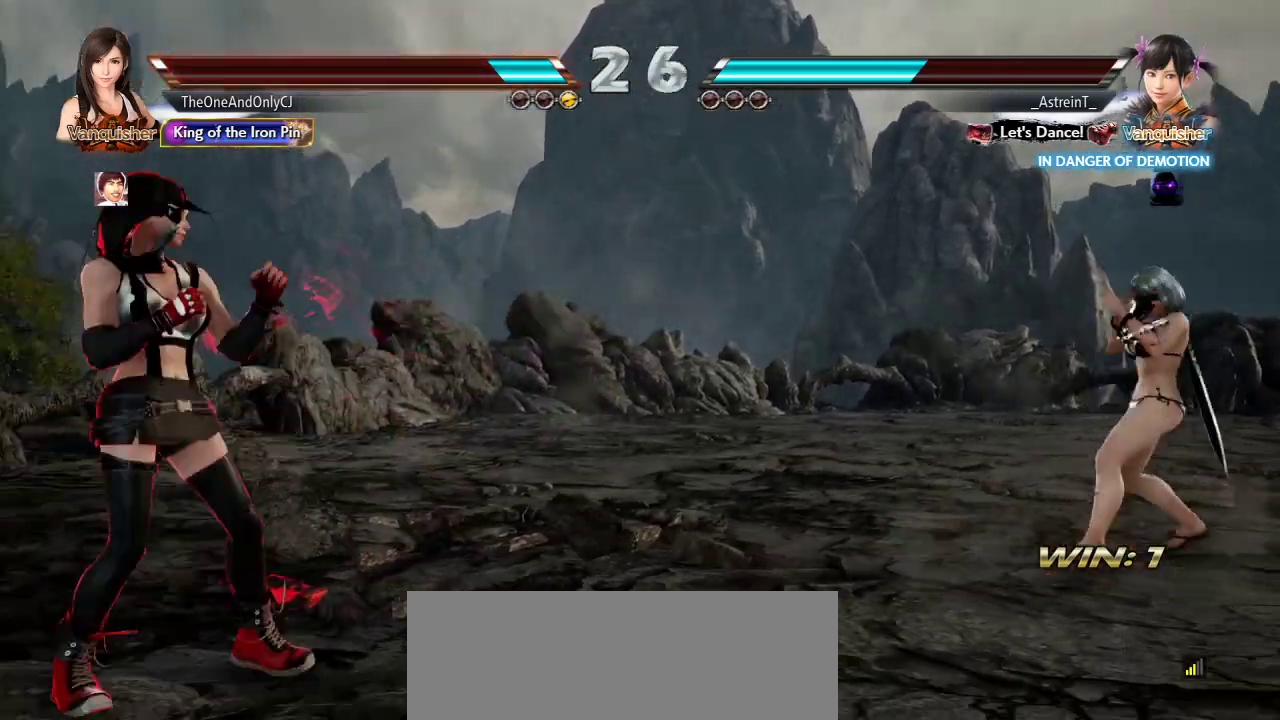
{"dt_ms": 500, "buttons": [], "left_stick": "center", "events": [[333, "left_stick", "center"], [383, "left_stick", "left"], [467, "left_stick", "center"]]}